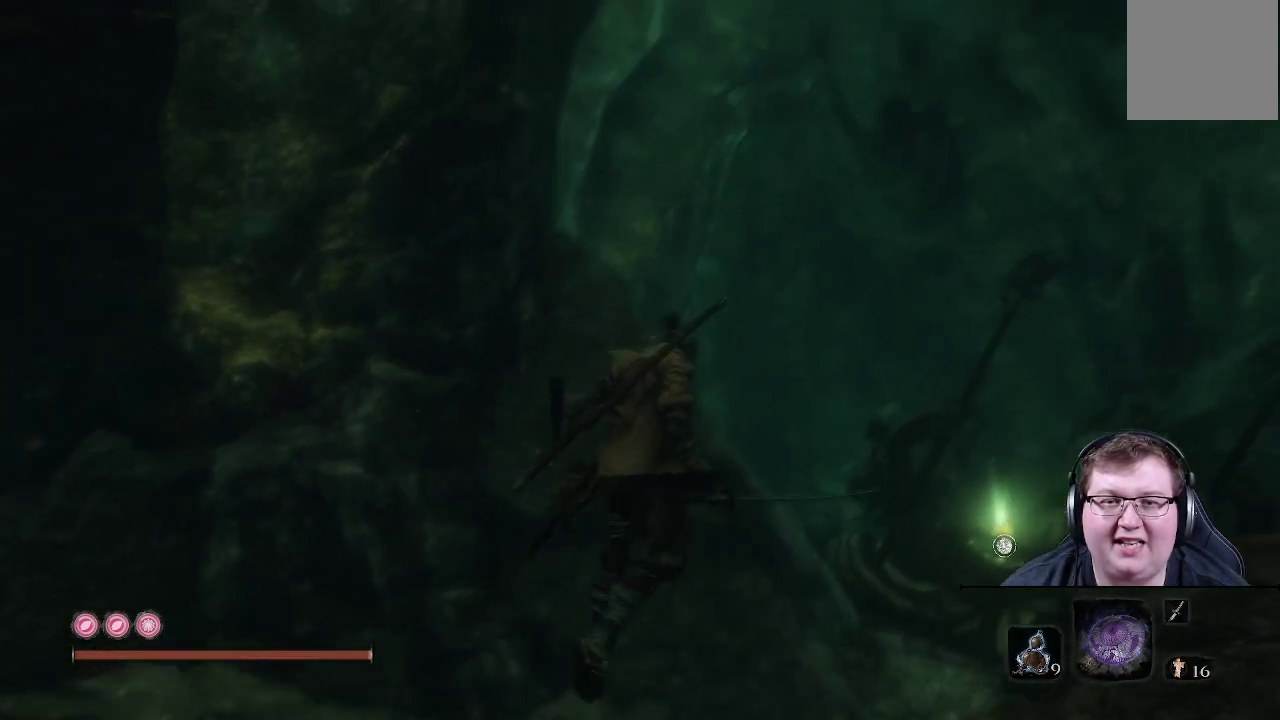
Gameplay with a controller (Xbox layout); each line is a JSON object with the inputs held at the frame after it. "events" lists button and stick changes between this image and that frame as [ms after this image, input, new state], when the widget could be followed in between. Not read: L3 R3.
{"buttons": [], "left_stick": "center", "right_stick": "right", "events": [[67, "left_stick", "center"], [300, "right_stick", "right"]]}
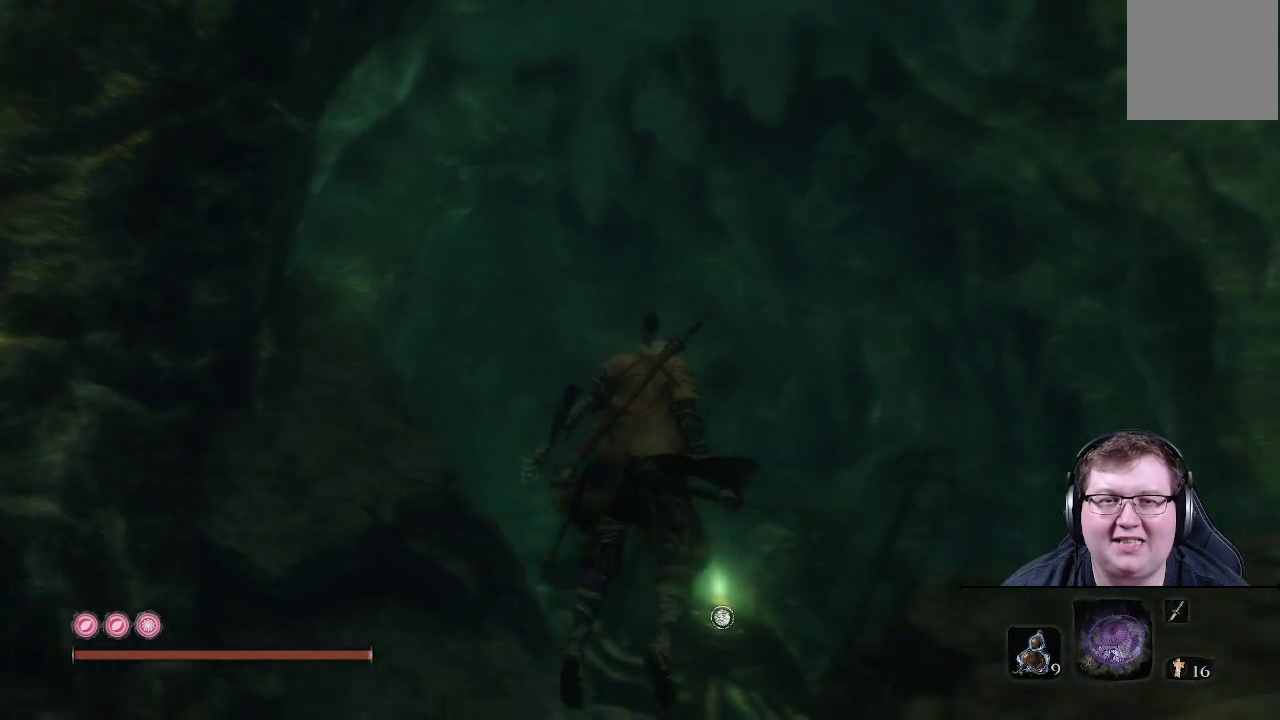
{"buttons": [], "left_stick": "up", "right_stick": "down-right", "events": [[200, "right_stick", "center"], [233, "left_stick", "up"], [383, "right_stick", "right"], [450, "right_stick", "down-right"]]}
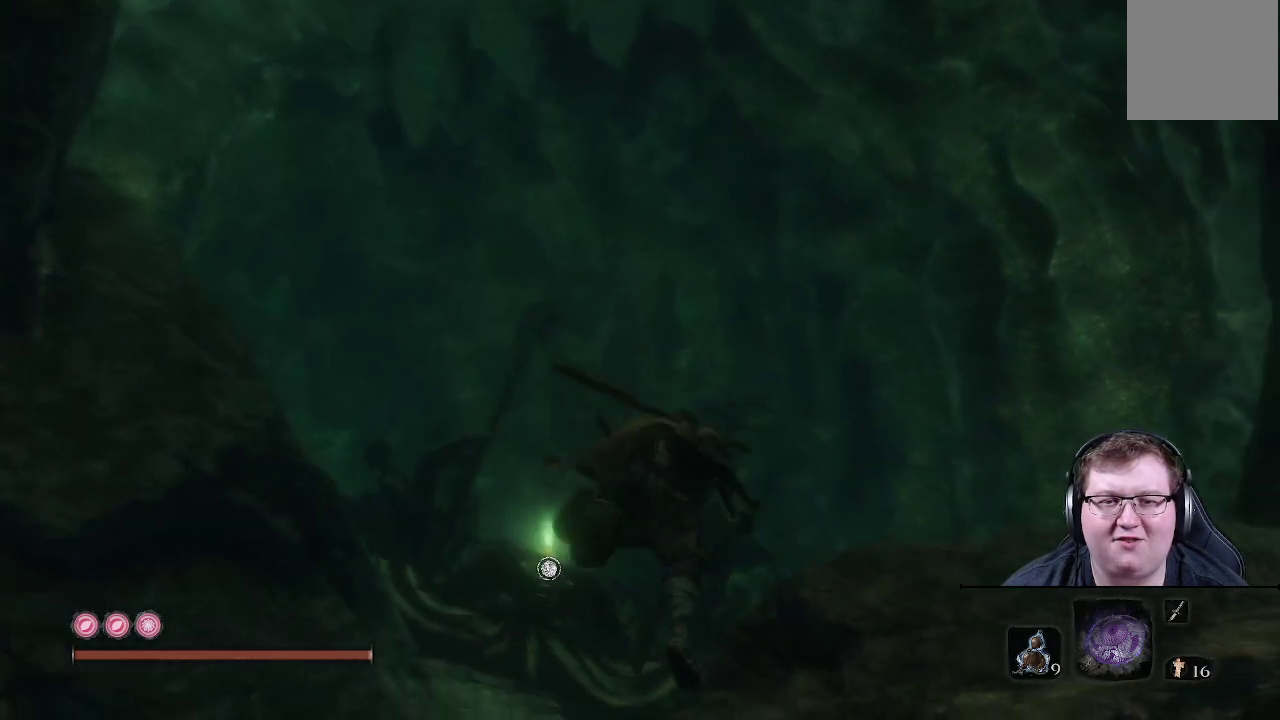
{"buttons": [], "left_stick": "up", "right_stick": "down-left", "events": [[167, "right_stick", "center"], [450, "right_stick", "down-left"]]}
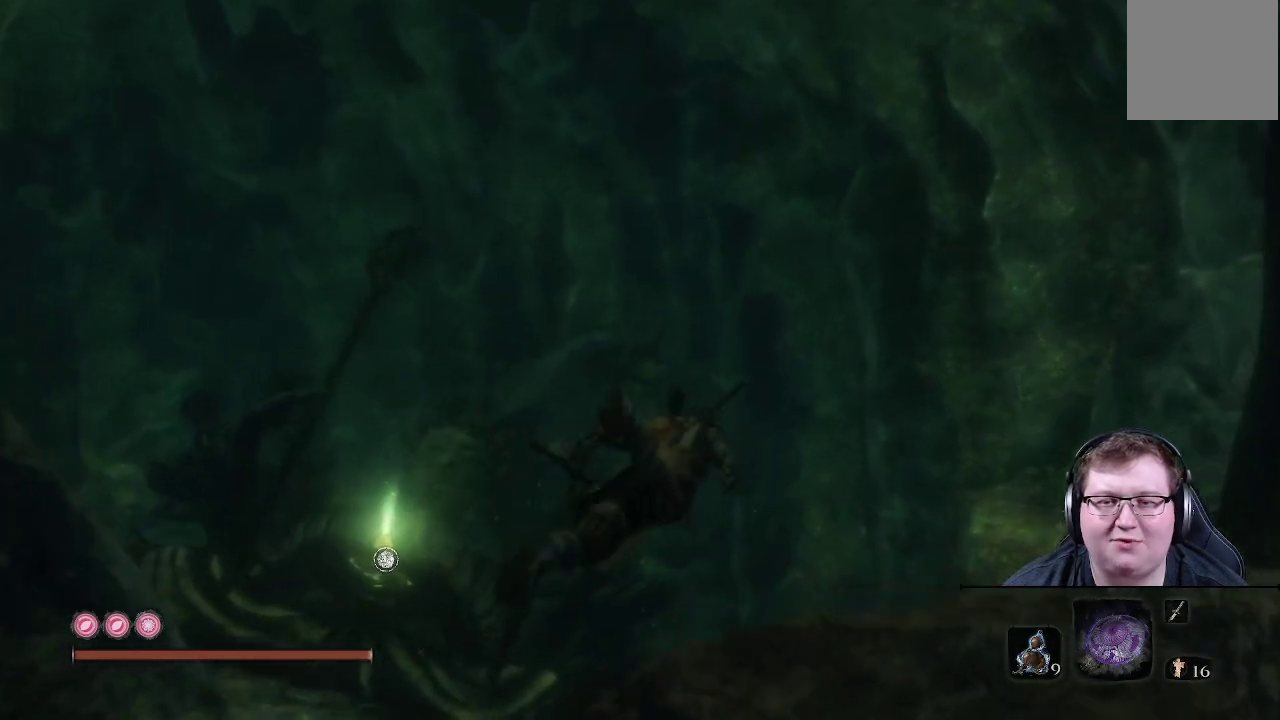
{"buttons": [], "left_stick": "up-right", "right_stick": "center", "events": [[33, "left_stick", "up-right"], [350, "right_stick", "center"]]}
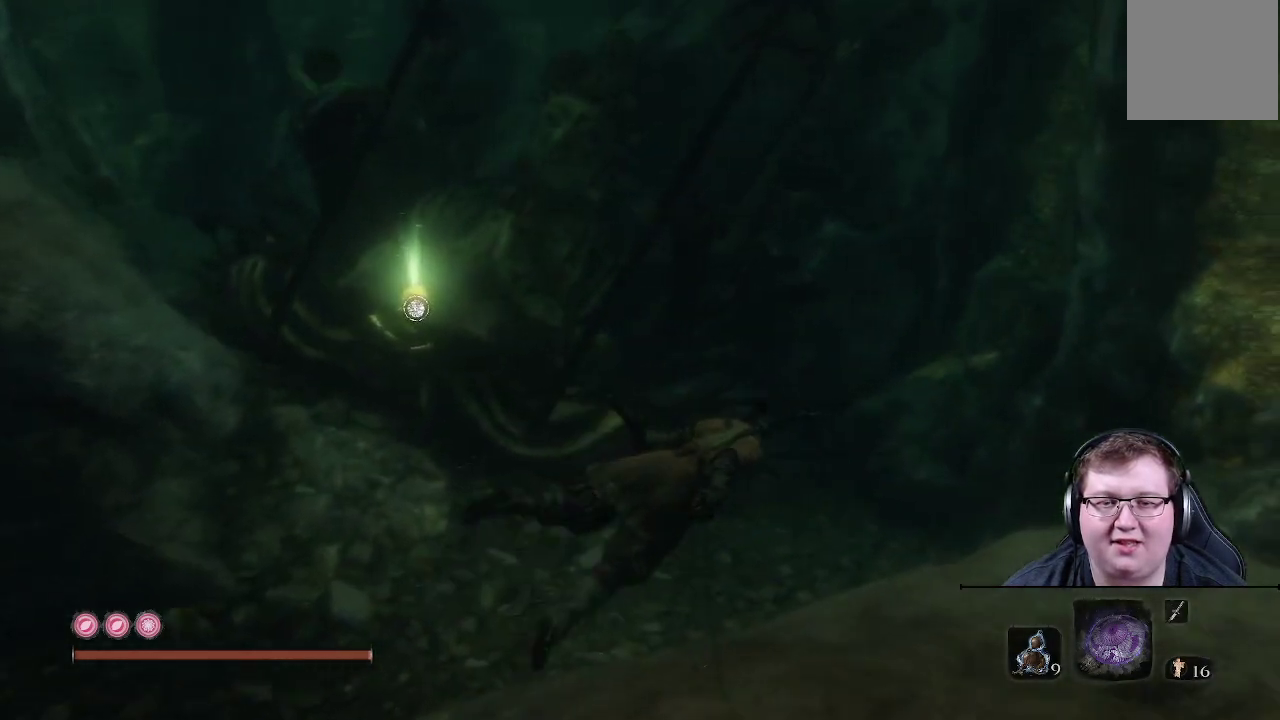
{"buttons": [], "left_stick": "center", "right_stick": "up-left", "events": [[200, "left_stick", "center"], [483, "right_stick", "up-left"]]}
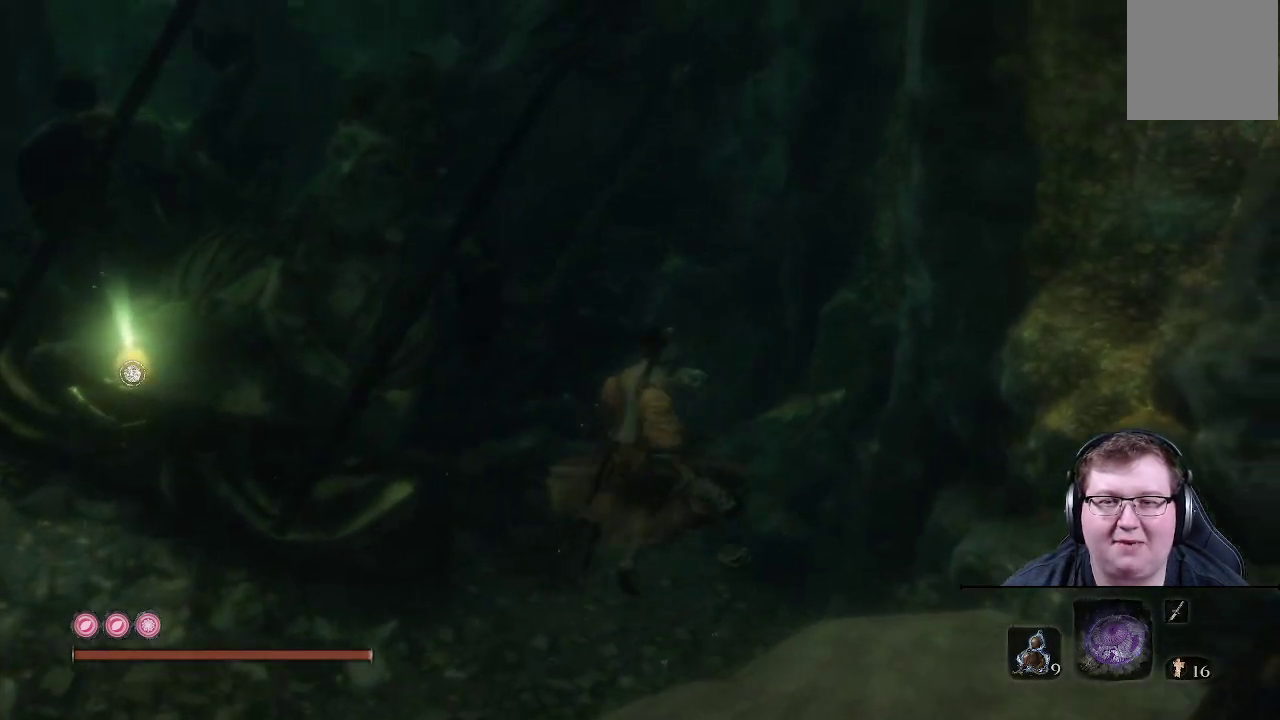
{"buttons": [], "left_stick": "center", "right_stick": "left", "events": [[250, "right_stick", "left"]]}
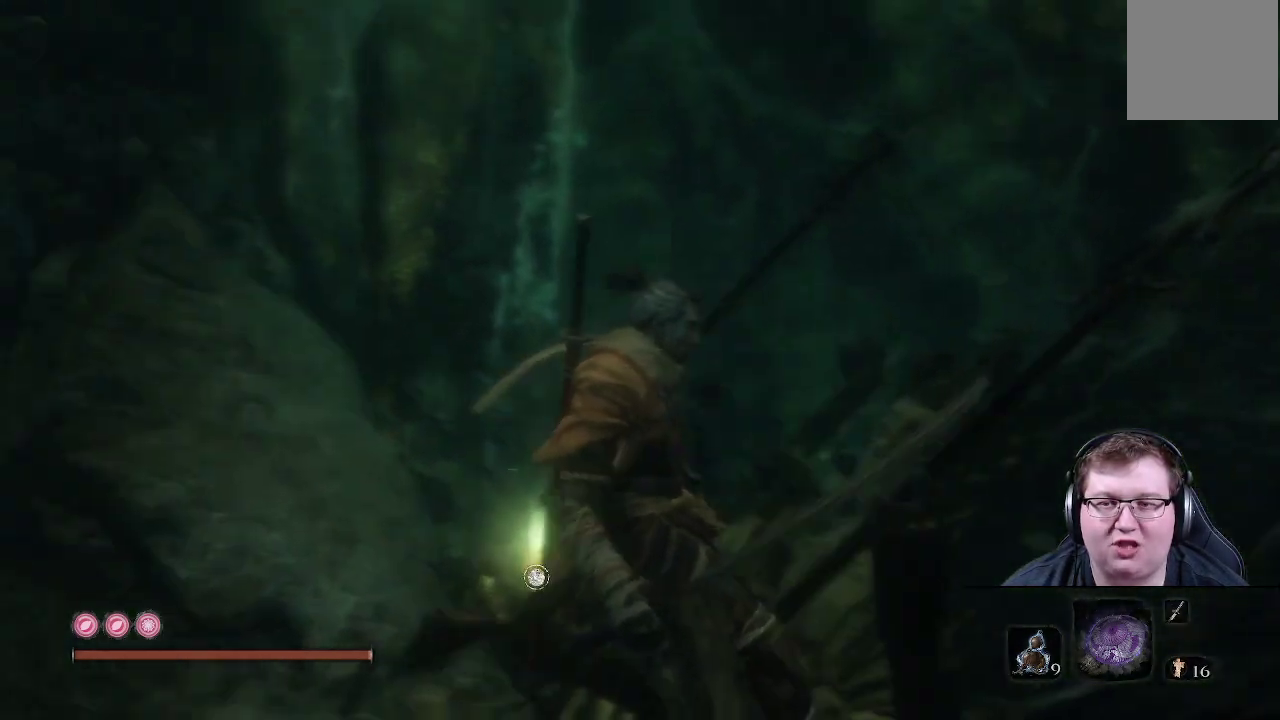
{"buttons": [], "left_stick": "up", "right_stick": "left", "events": [[133, "right_stick", "center"], [283, "left_stick", "up"], [317, "right_stick", "left"]]}
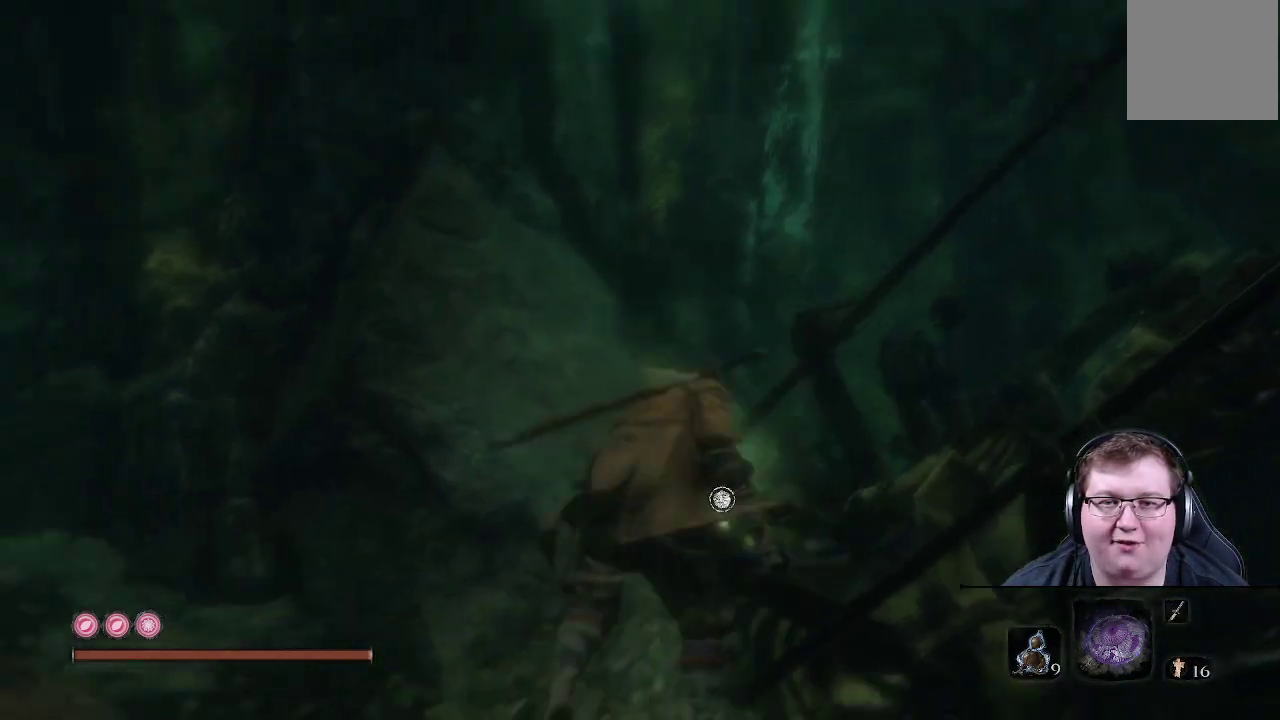
{"buttons": [], "left_stick": "up", "right_stick": "center", "events": [[167, "right_stick", "center"]]}
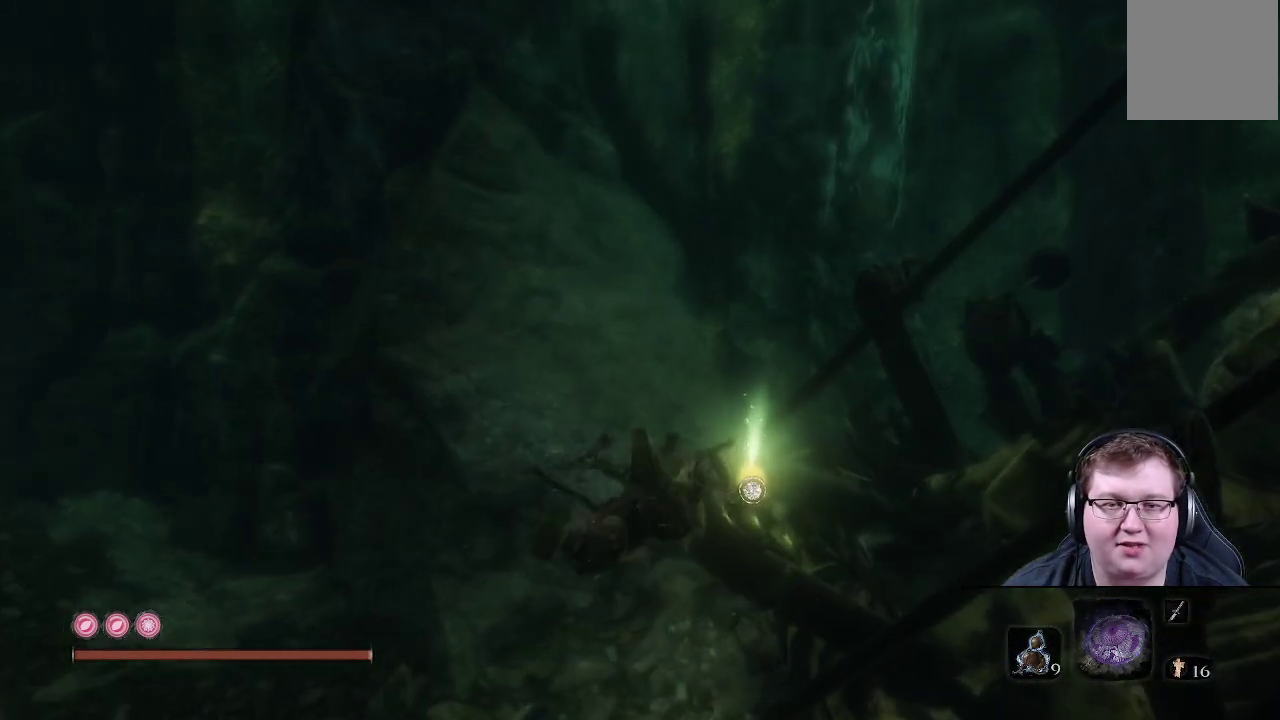
{"buttons": [], "left_stick": "center", "right_stick": "down-right", "events": [[117, "right_stick", "down"], [167, "left_stick", "center"], [183, "right_stick", "down-right"]]}
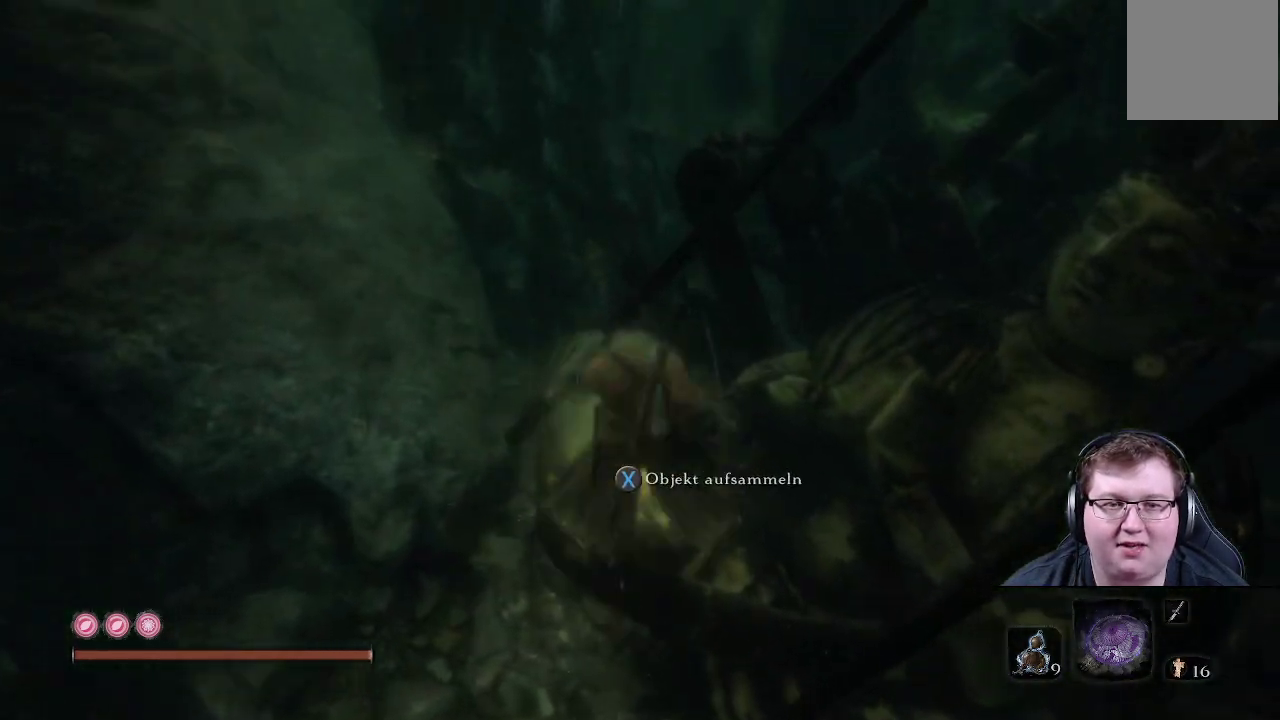
{"buttons": [], "left_stick": "center", "right_stick": "center", "events": [[33, "right_stick", "center"]]}
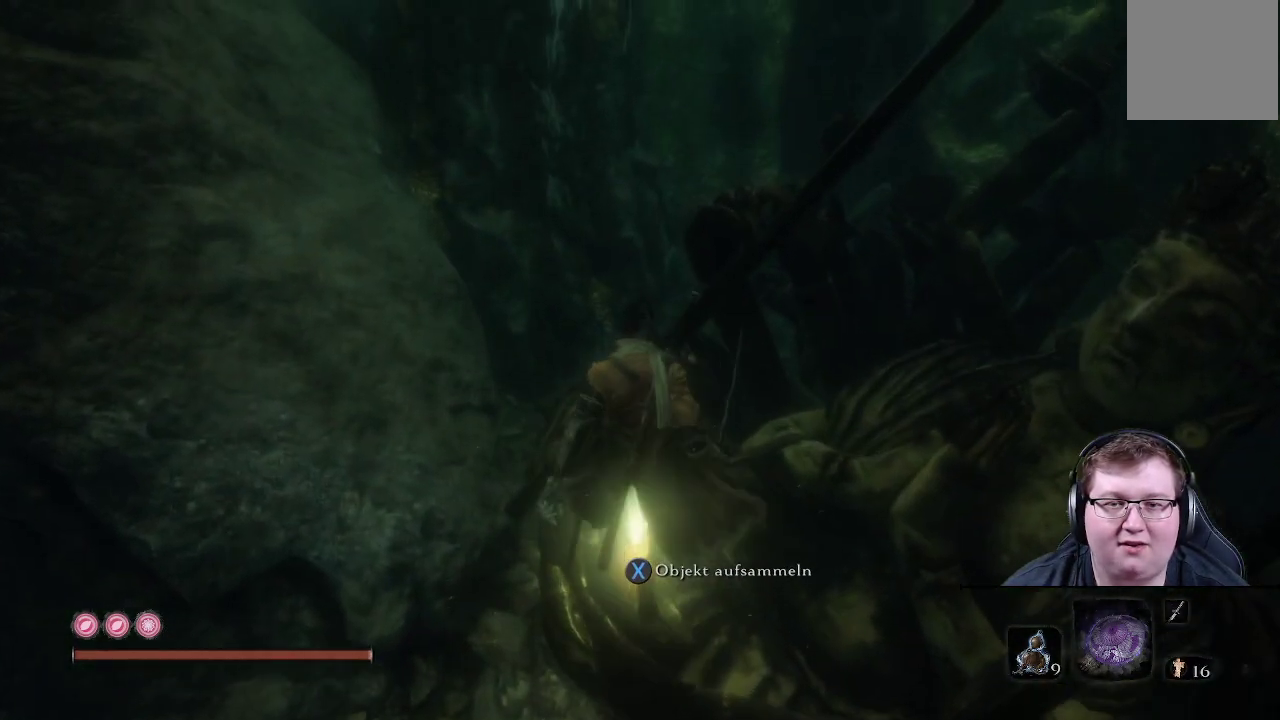
{"buttons": [], "left_stick": "center", "right_stick": "right", "events": [[417, "right_stick", "right"]]}
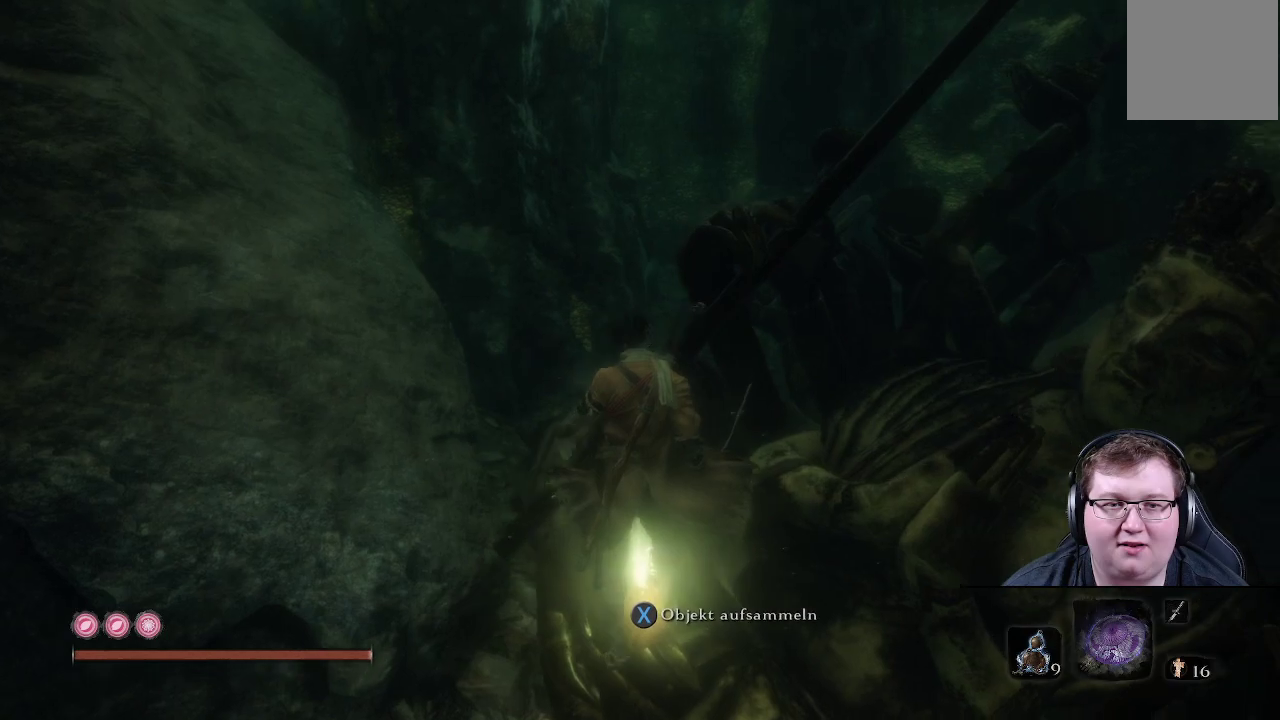
{"buttons": [], "left_stick": "center", "right_stick": "center", "events": [[150, "right_stick", "center"], [350, "X", "down"], [483, "X", "up"]]}
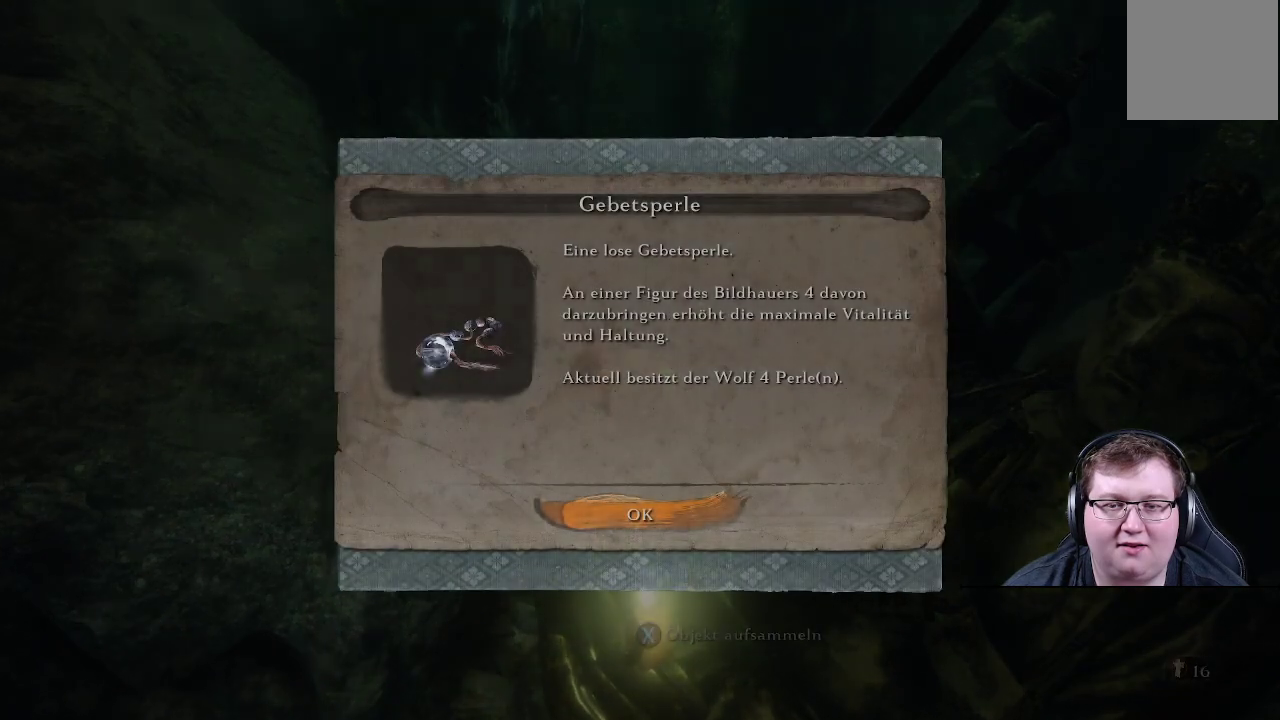
{"buttons": [], "left_stick": "center", "right_stick": "center", "events": []}
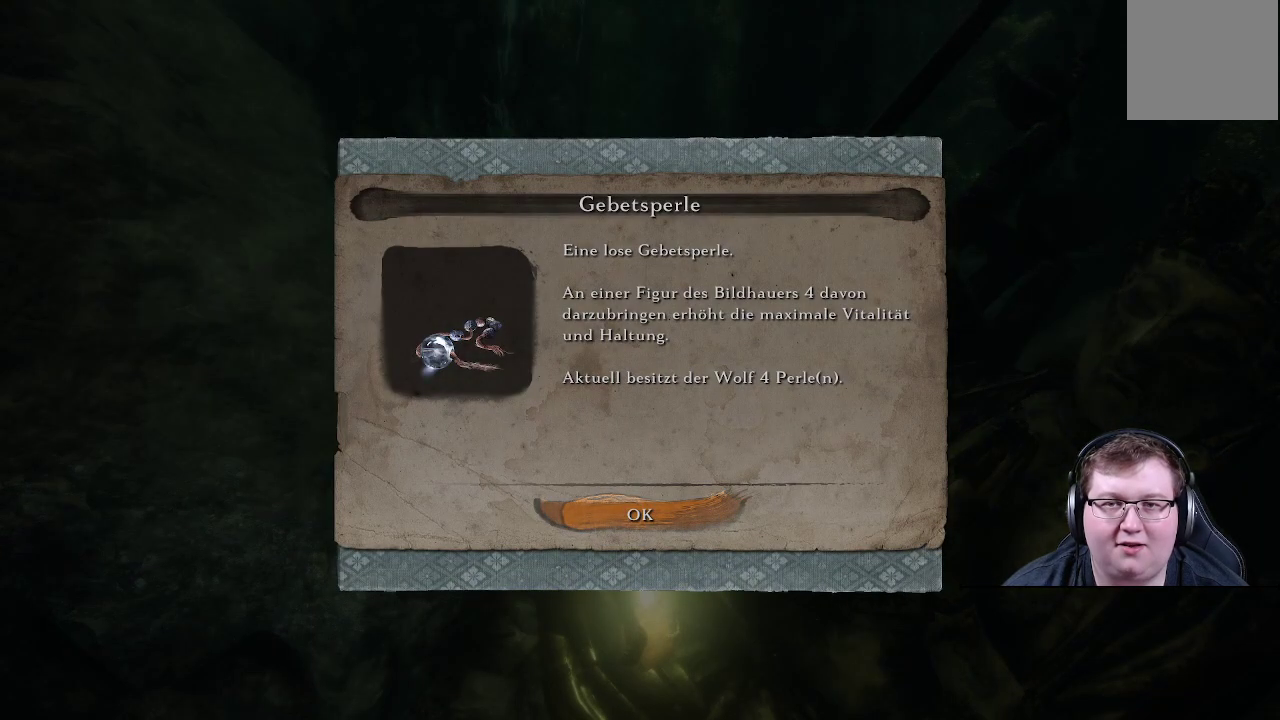
{"buttons": [], "left_stick": "center", "right_stick": "center", "events": []}
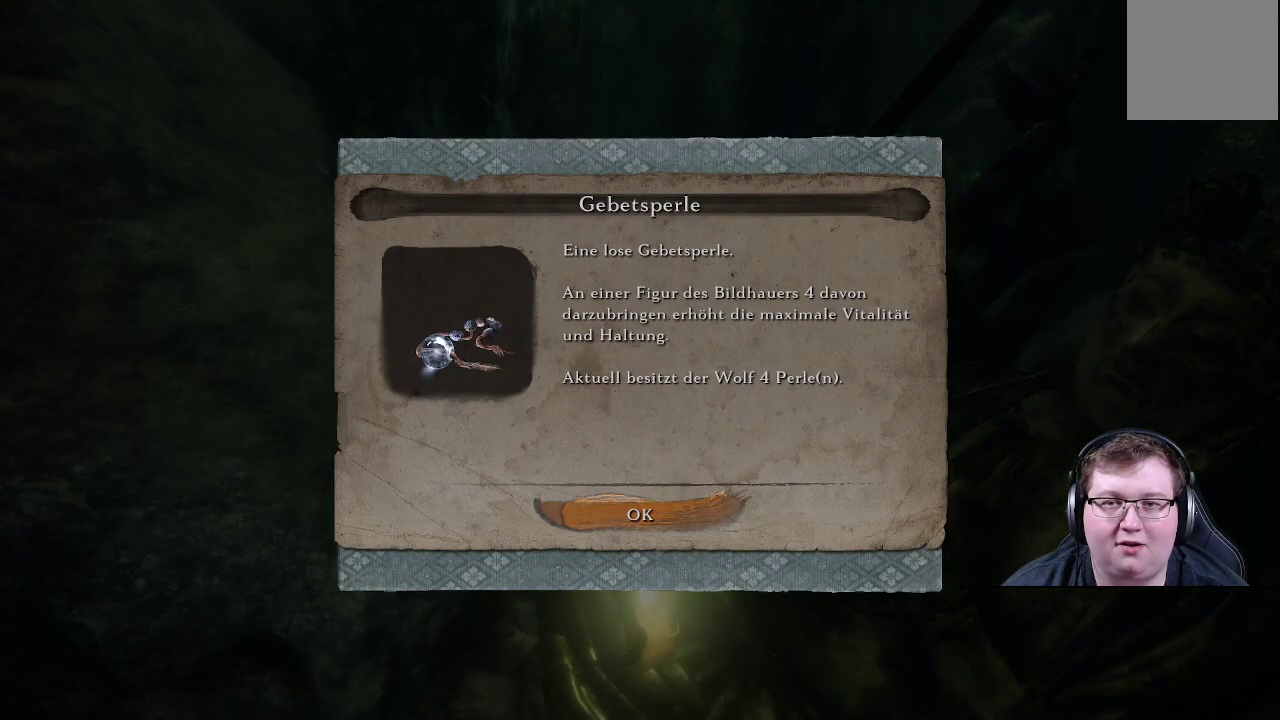
{"buttons": [], "left_stick": "center", "right_stick": "center", "events": []}
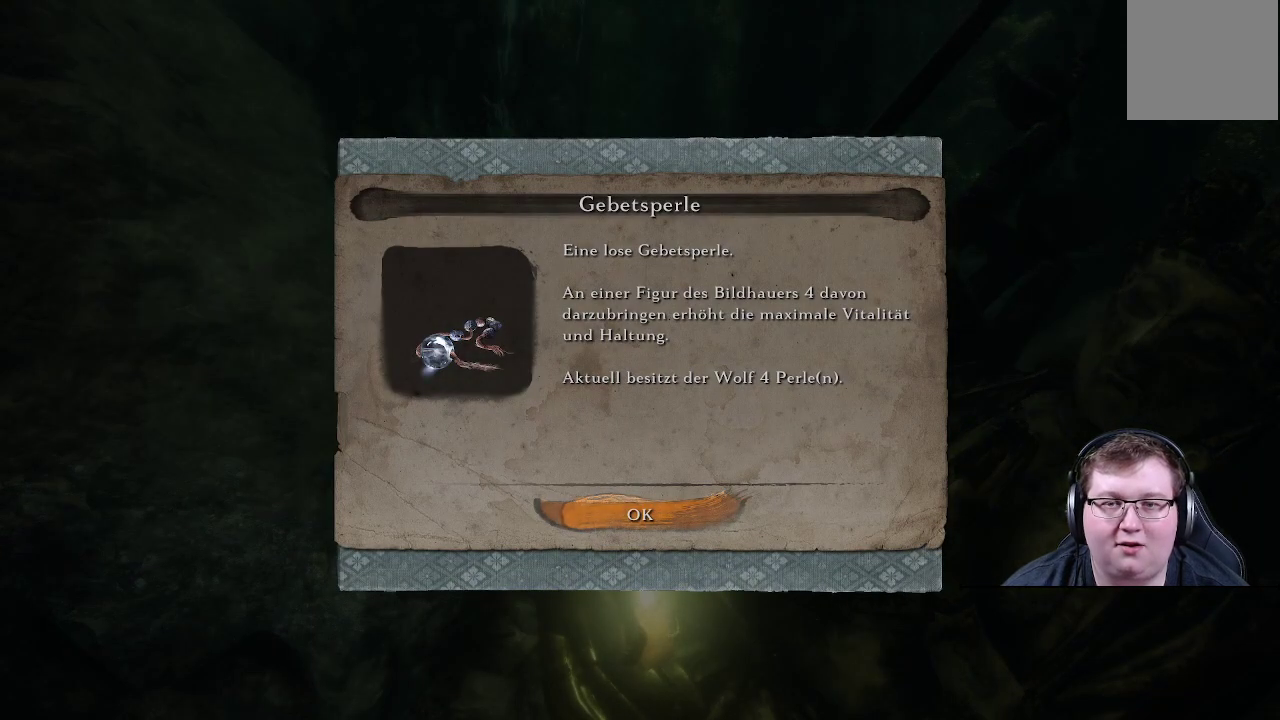
{"buttons": [], "left_stick": "center", "right_stick": "up", "events": [[50, "A", "down"], [183, "A", "up"], [400, "right_stick", "up"]]}
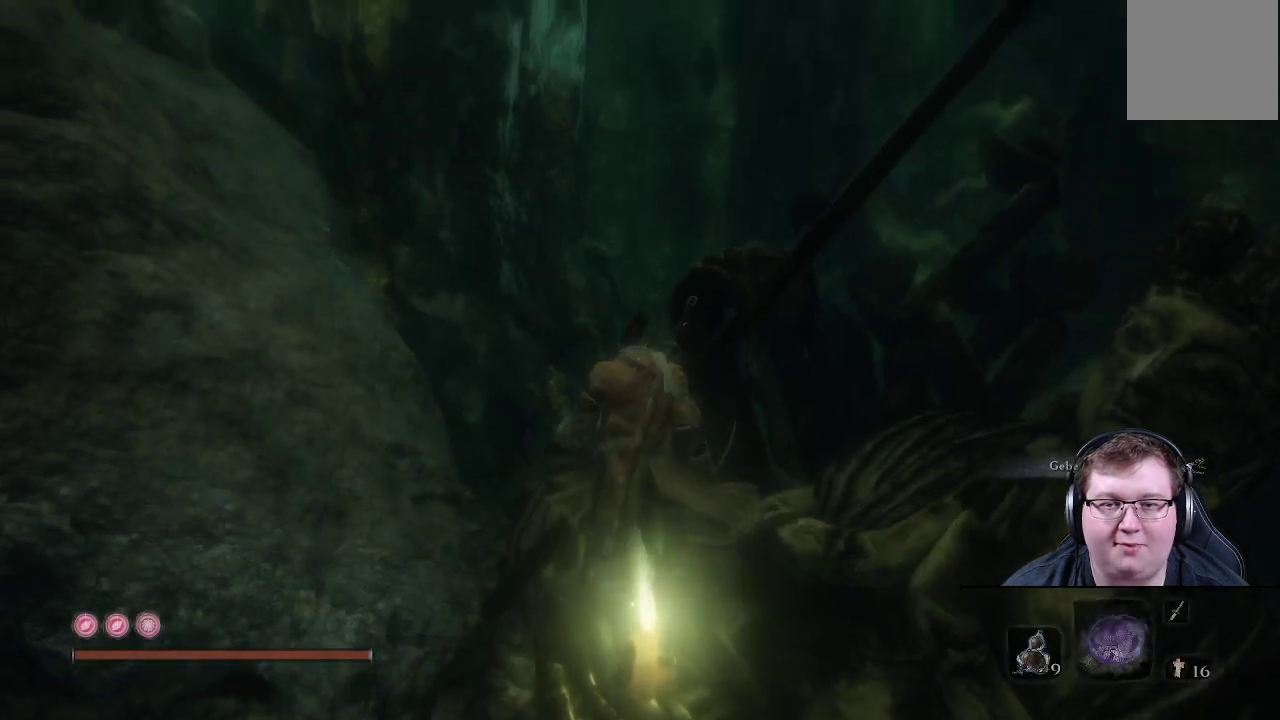
{"buttons": [], "left_stick": "up", "right_stick": "center", "events": [[300, "left_stick", "up"], [483, "right_stick", "center"]]}
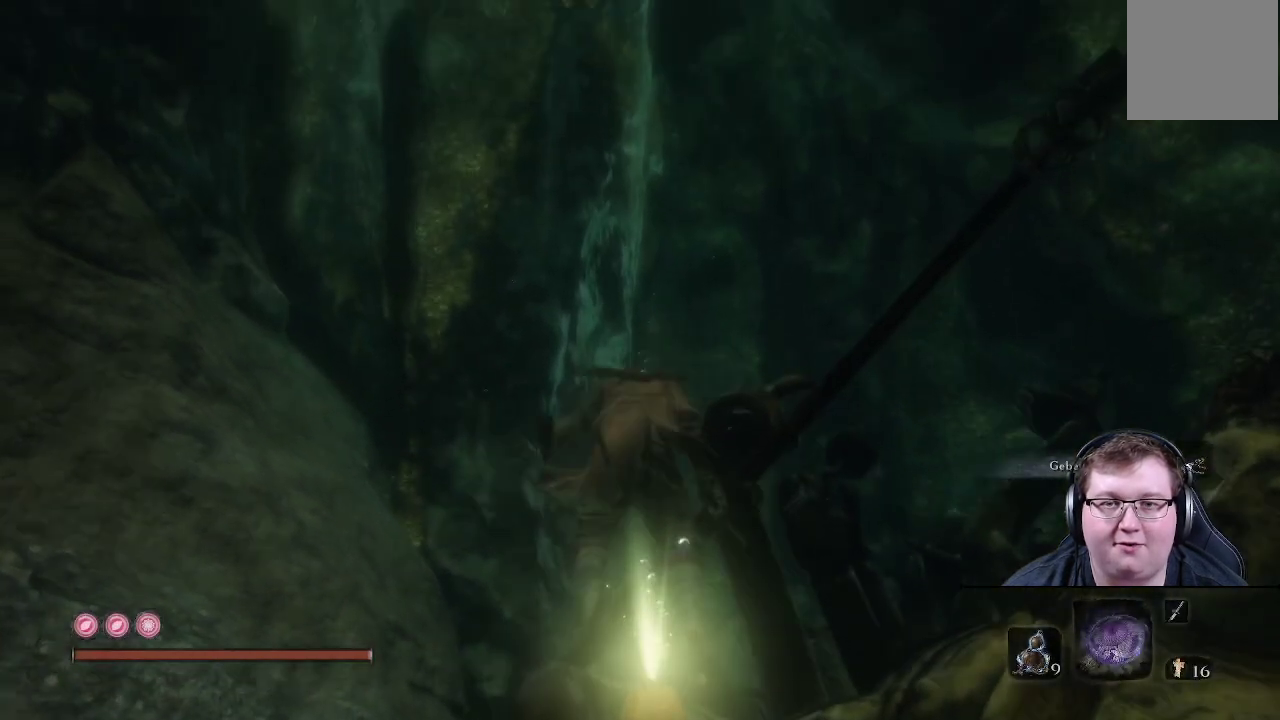
{"buttons": [], "left_stick": "up", "right_stick": "down-right", "events": [[250, "right_stick", "down"], [317, "right_stick", "down-right"]]}
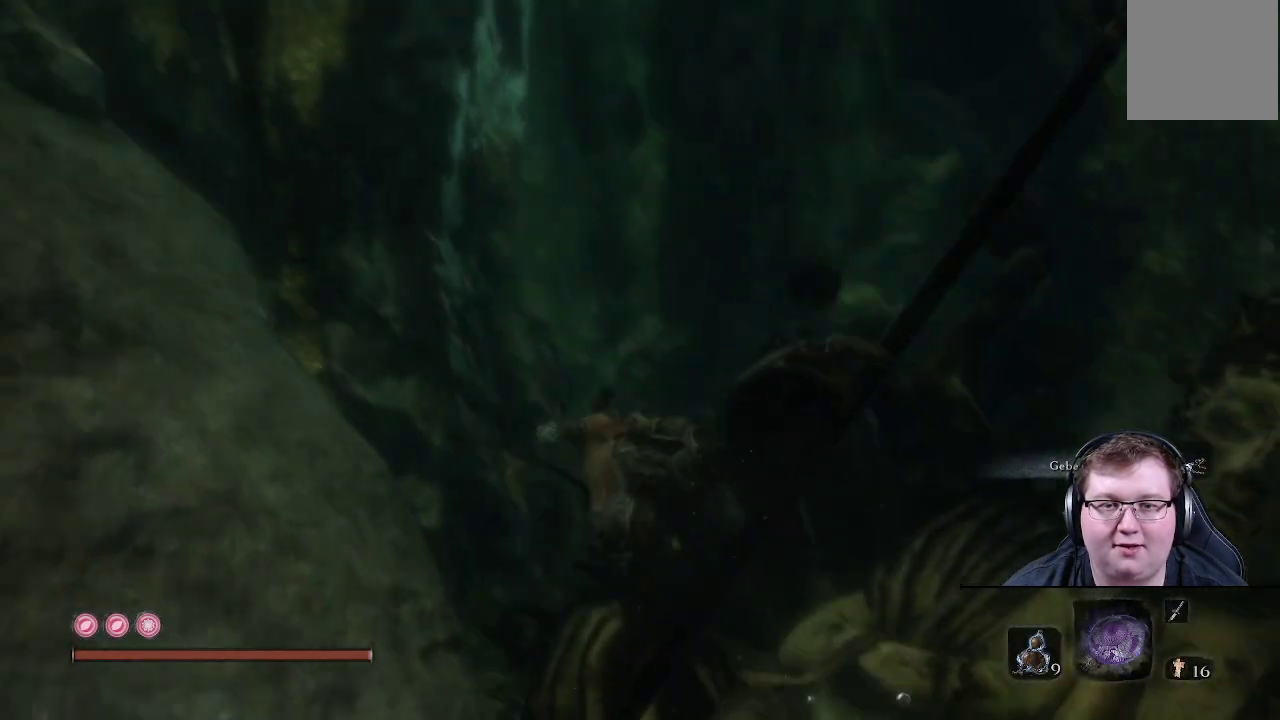
{"buttons": [], "left_stick": "up", "right_stick": "center", "events": [[283, "right_stick", "center"]]}
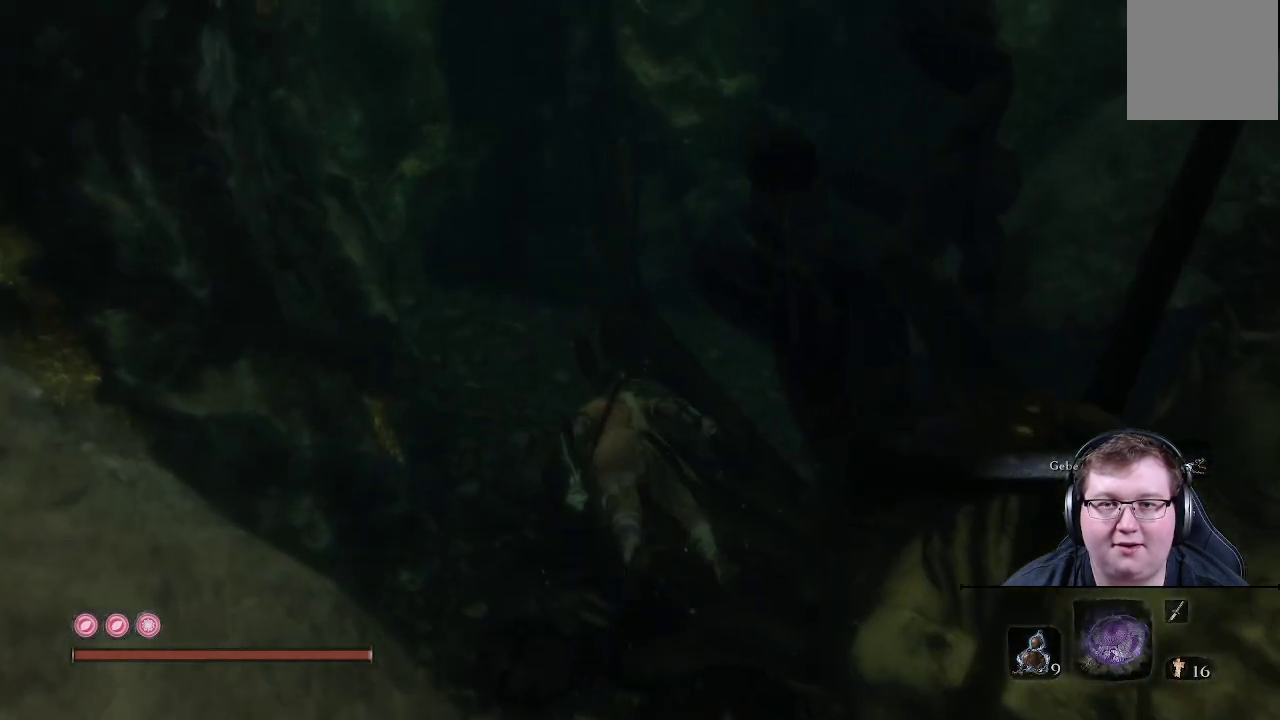
{"buttons": [], "left_stick": "up", "right_stick": "up-right", "events": [[317, "right_stick", "up"], [367, "right_stick", "up-right"]]}
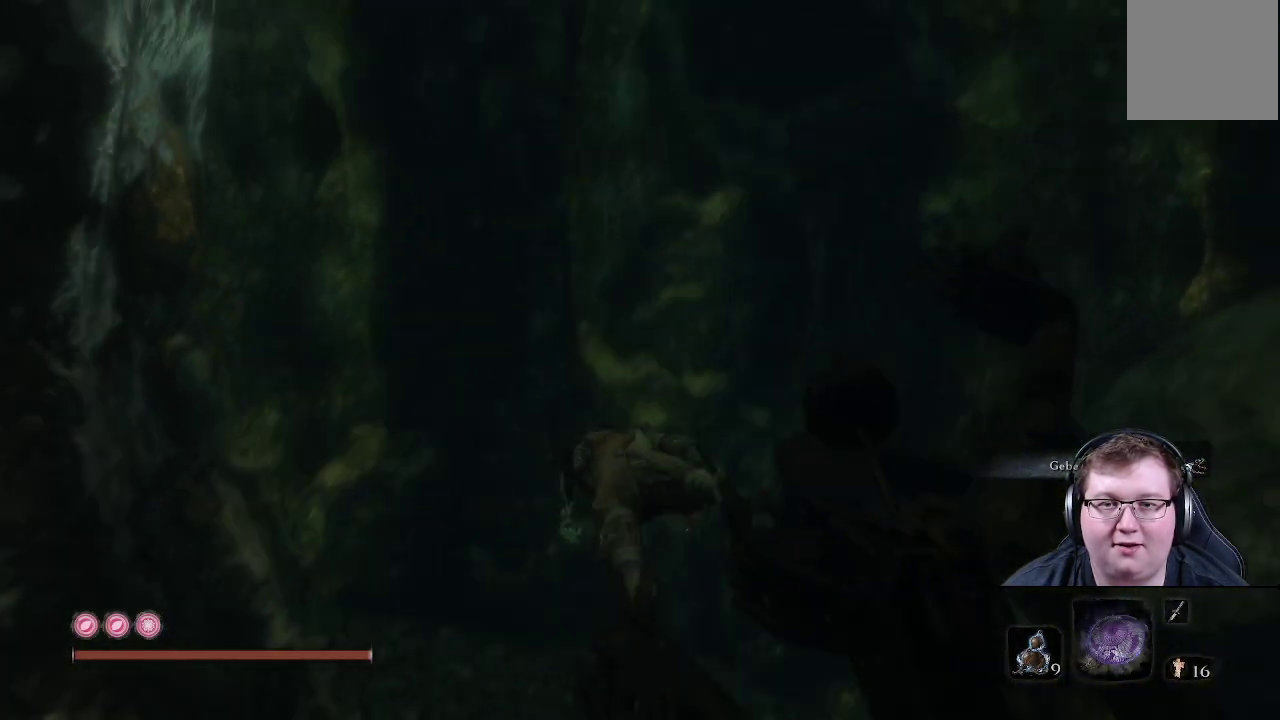
{"buttons": [], "left_stick": "up", "right_stick": "right", "events": [[150, "right_stick", "right"], [333, "right_stick", "down-right"], [450, "right_stick", "right"]]}
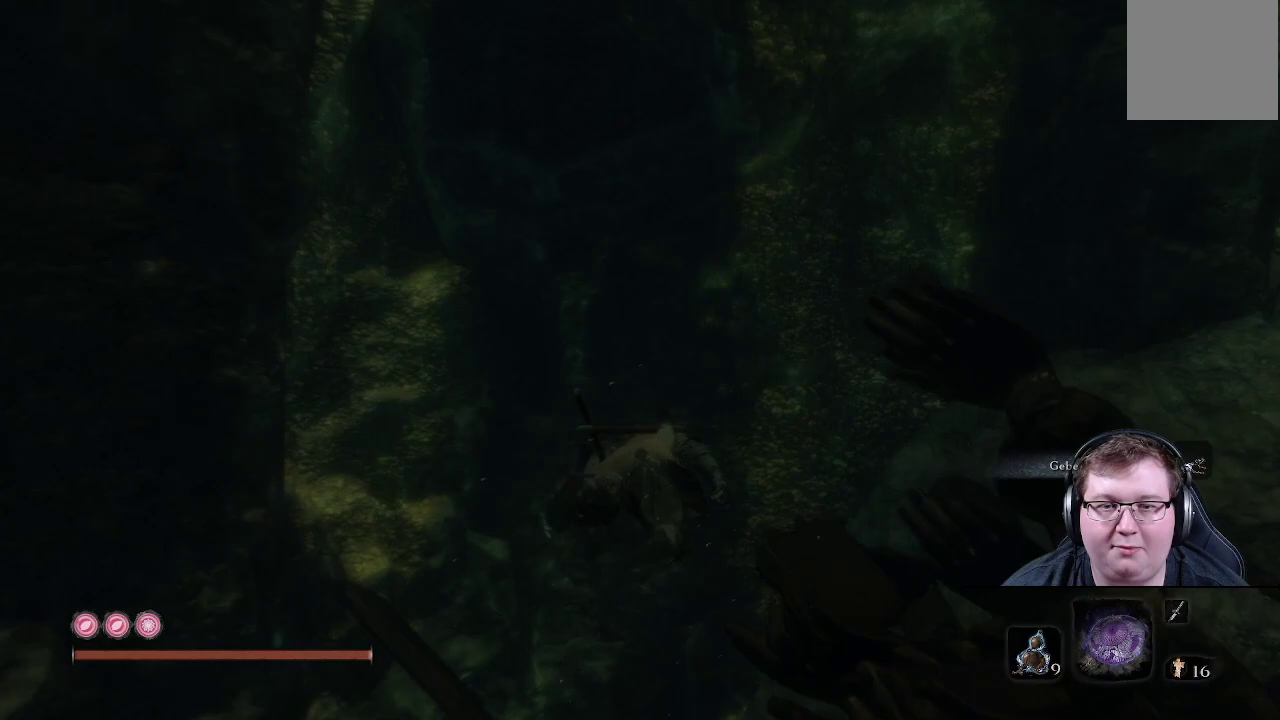
{"buttons": [], "left_stick": "up-right", "right_stick": "right", "events": [[117, "left_stick", "up-right"], [317, "right_stick", "up-right"], [483, "right_stick", "right"]]}
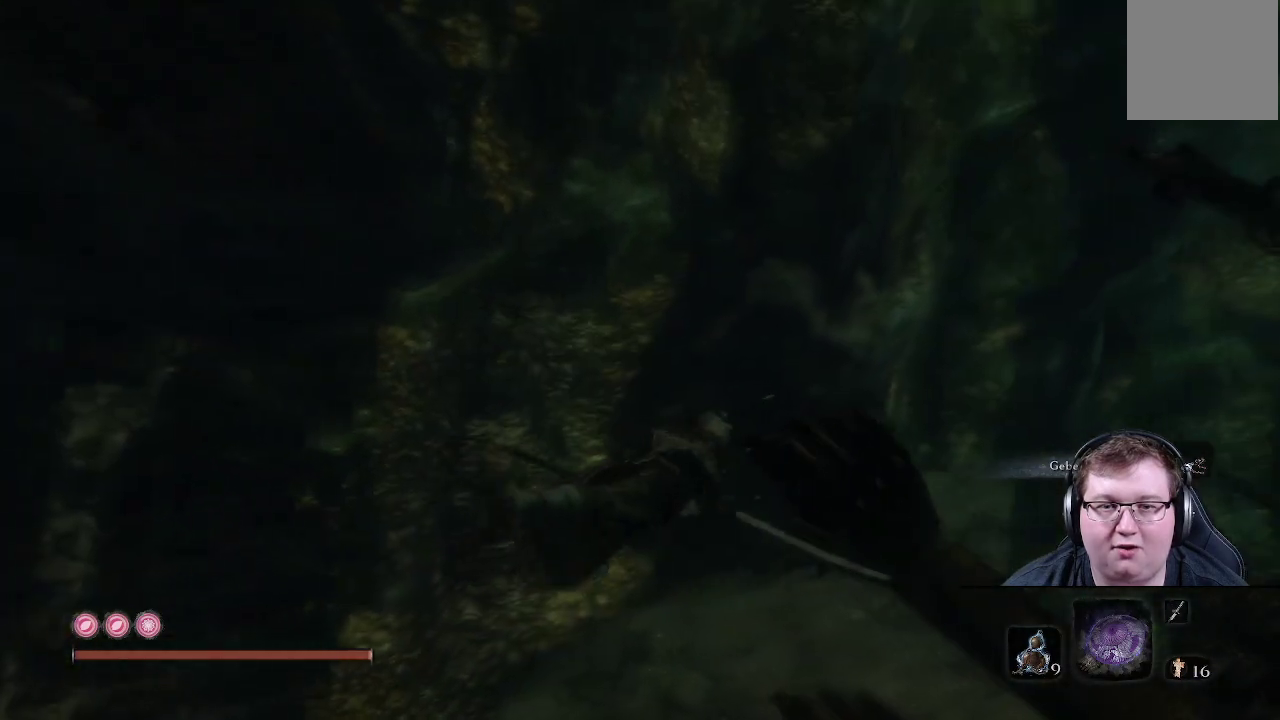
{"buttons": [], "left_stick": "up-right", "right_stick": "right", "events": []}
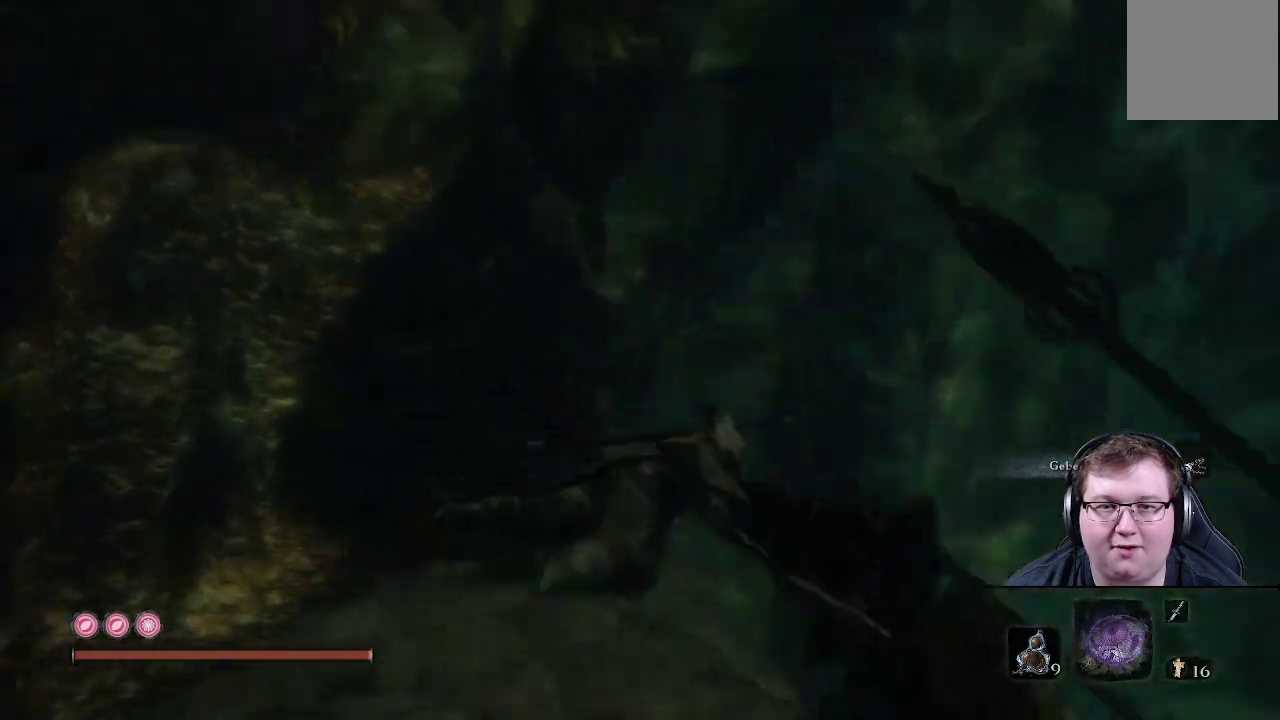
{"buttons": [], "left_stick": "up-right", "right_stick": "right", "events": [[100, "left_stick", "up"], [433, "left_stick", "up-right"]]}
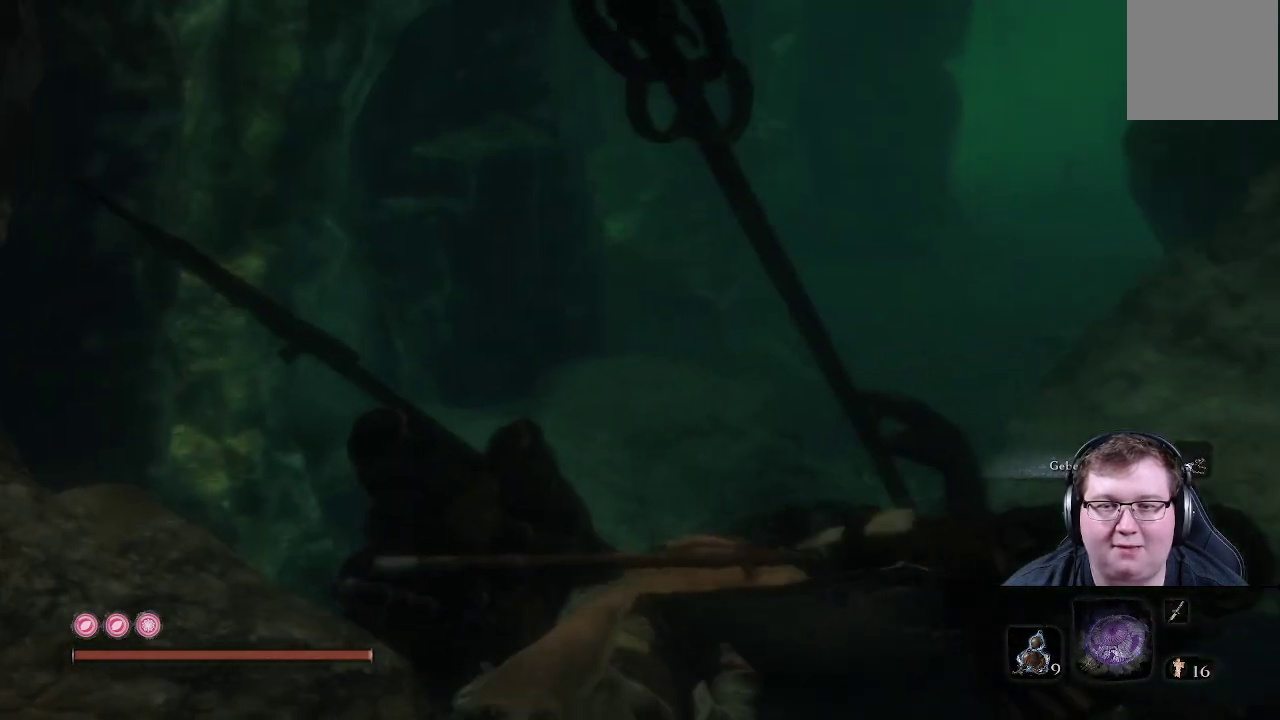
{"buttons": [], "left_stick": "up", "right_stick": "up-right", "events": [[100, "right_stick", "up-right"], [433, "left_stick", "up"]]}
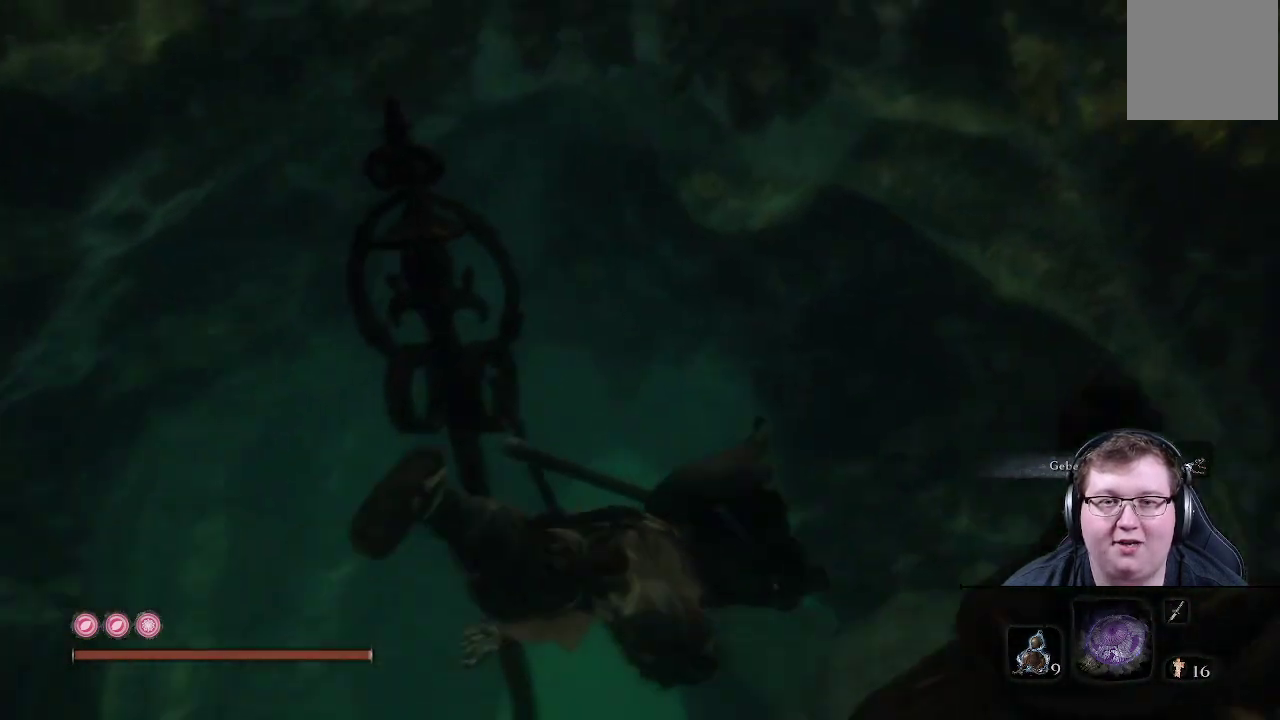
{"buttons": [], "left_stick": "up", "right_stick": "center", "events": [[333, "right_stick", "center"]]}
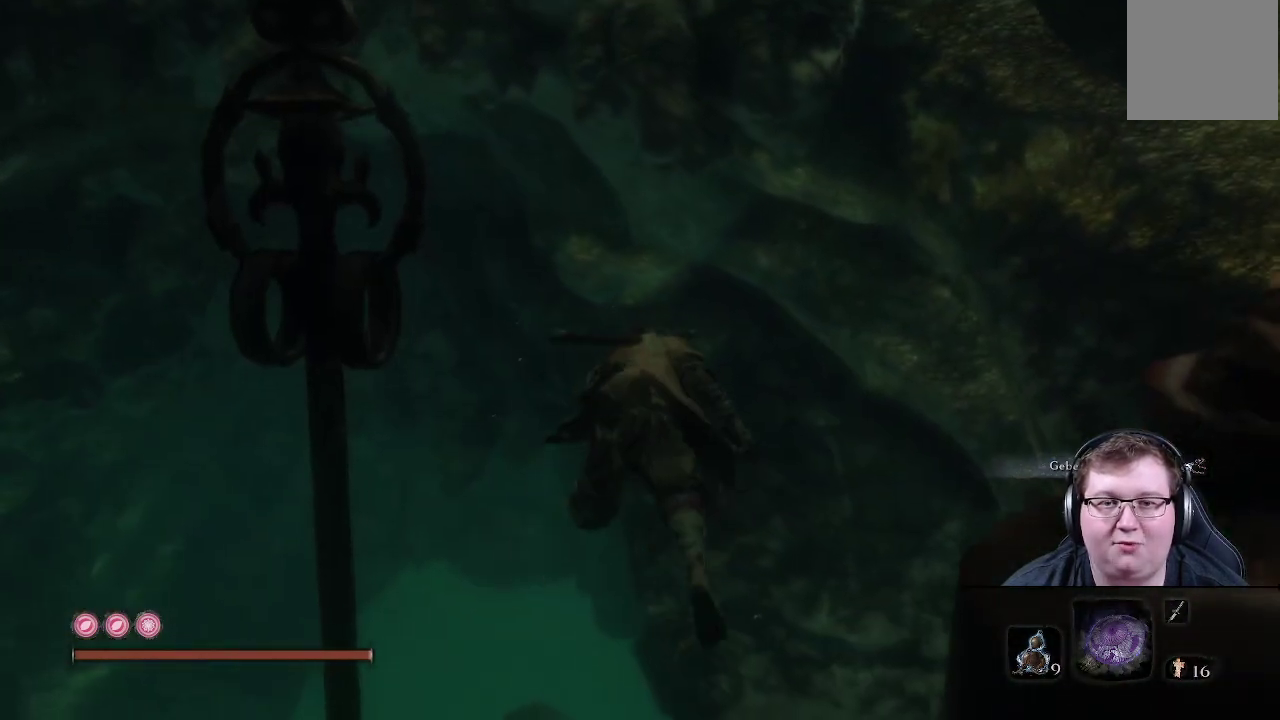
{"buttons": [], "left_stick": "up", "right_stick": "down-left", "events": [[217, "right_stick", "down-left"]]}
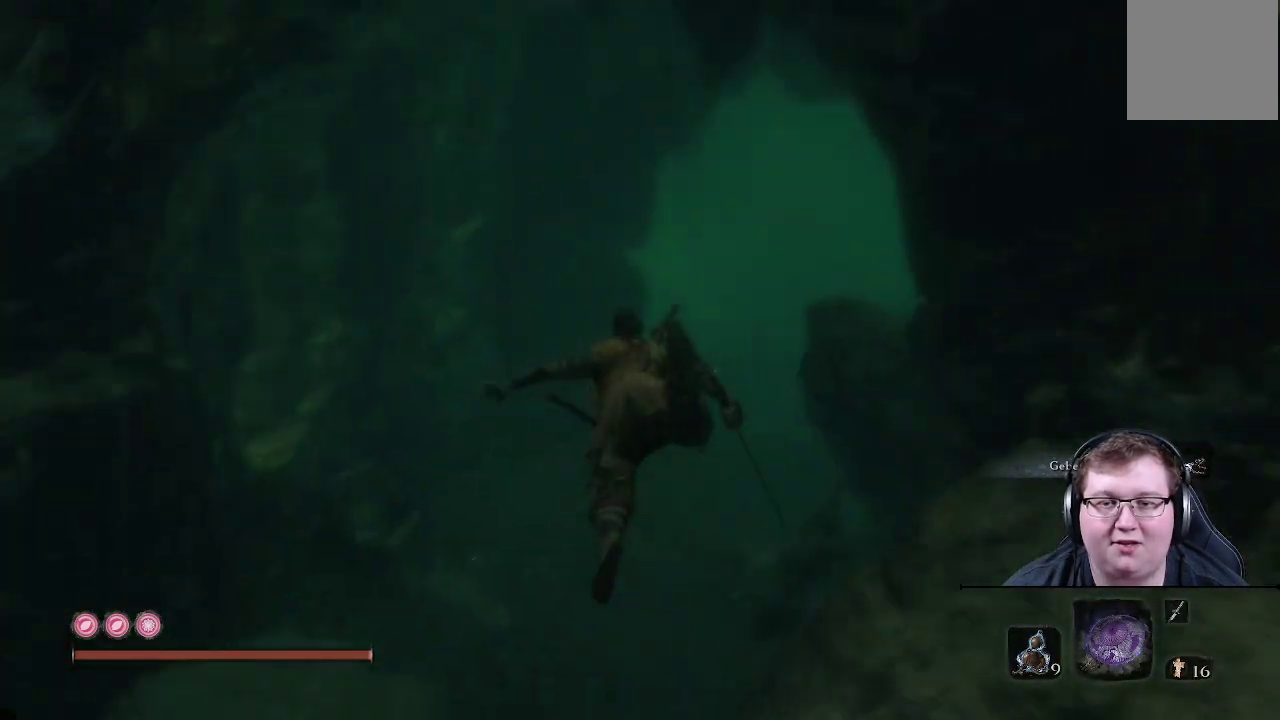
{"buttons": [], "left_stick": "up", "right_stick": "up-right", "events": [[117, "right_stick", "center"], [450, "right_stick", "up-right"]]}